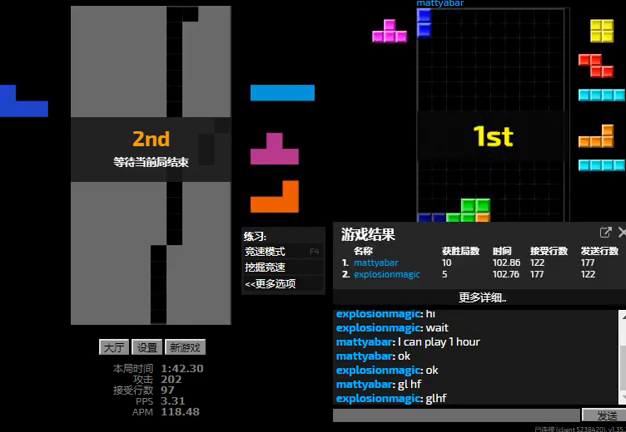
Gameplay with keyboard; each line is a JSON object with the keys held at the frame after it. "events" lists presses ("down") and releases ("up") of "hd", "l", "left", "r", "right" and "sd" between this image and that frame as [ms after this image, input, new state], when the widget could be followed in between. No other keys are recorded. Mouse input is not recorded. Key names are as the overlay labels them; some are game actions (e.g. jump) rather than physical keys.
{"keys": [], "events": []}
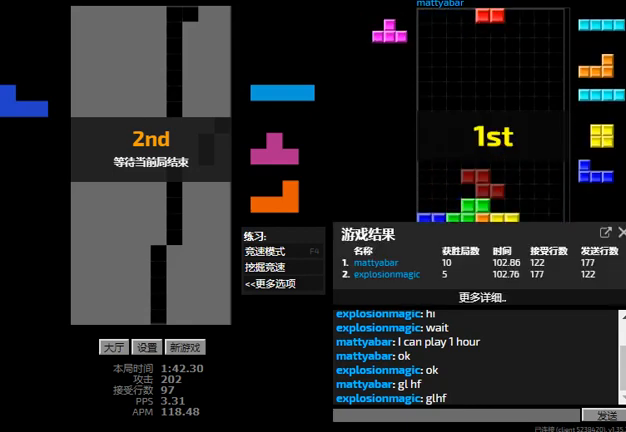
{"keys": [], "events": []}
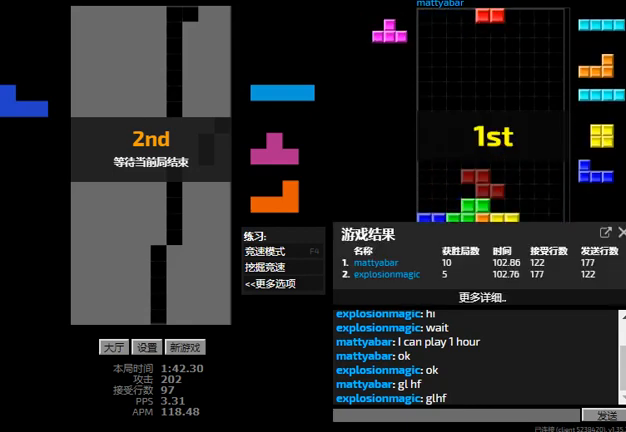
{"keys": [], "events": []}
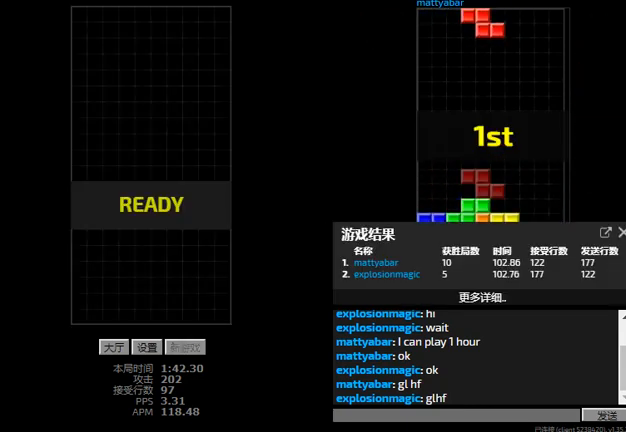
{"keys": [], "events": []}
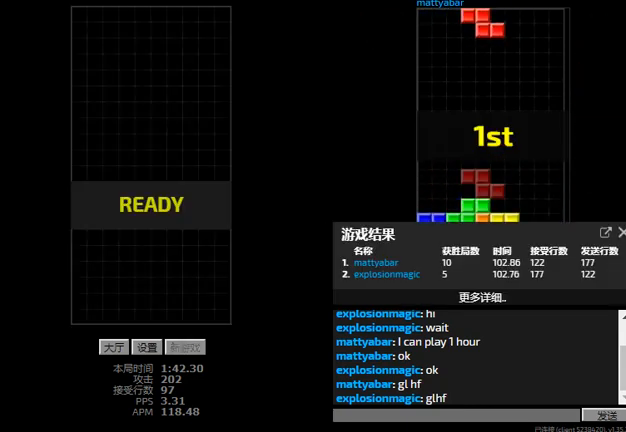
{"keys": [], "events": []}
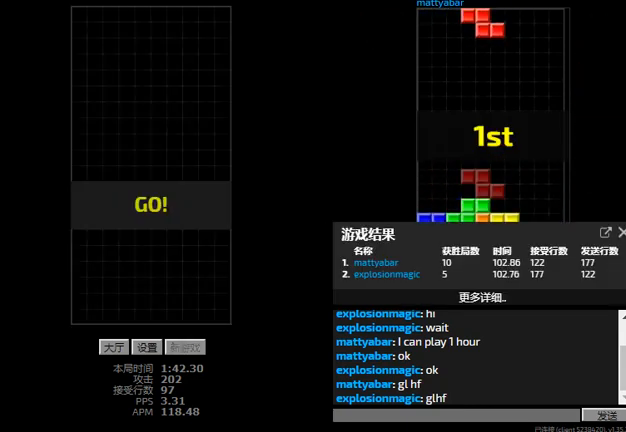
{"keys": [], "events": []}
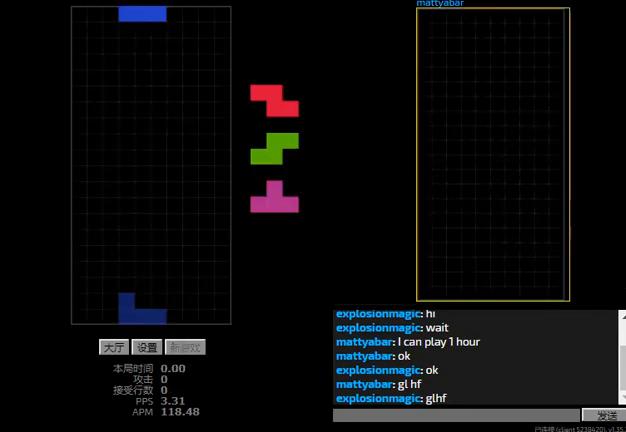
{"keys": ["right"], "events": [[300, "right", "down"]]}
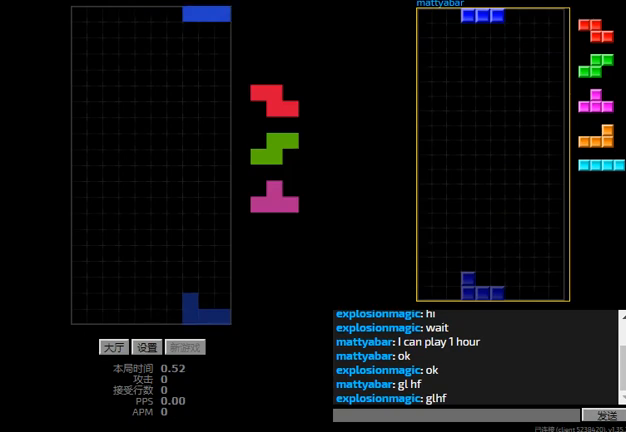
{"keys": ["hd"], "events": [[33, "hd", "down"], [33, "right", "up"], [133, "hd", "up"], [133, "left", "down"], [200, "hd", "down"], [233, "left", "up"], [300, "l", "down"], [367, "right", "down"], [400, "hd", "up"], [400, "l", "up"], [400, "right", "up"], [467, "hd", "down"]]}
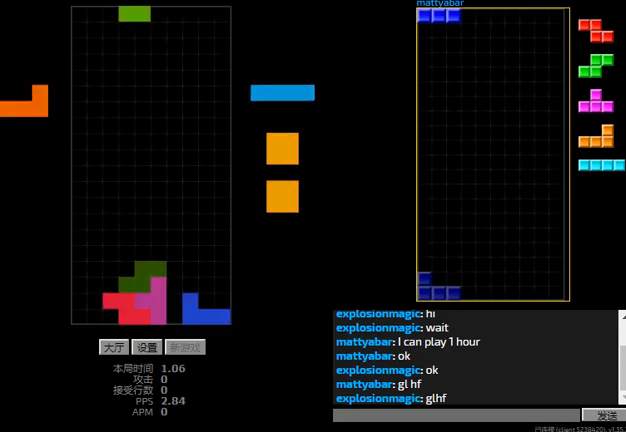
{"keys": [], "events": [[267, "hd", "up"], [267, "r", "down"], [267, "right", "down"], [367, "r", "up"], [367, "right", "up"]]}
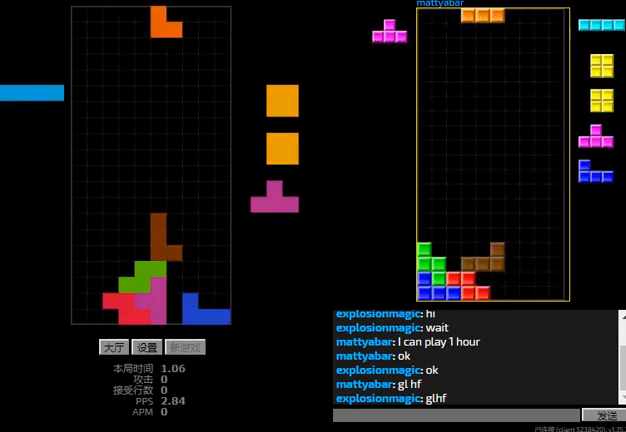
{"keys": ["left"], "events": [[233, "right", "down"], [367, "right", "up"], [433, "left", "down"]]}
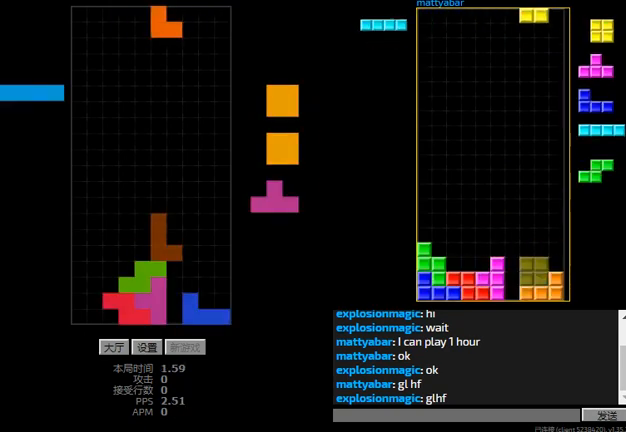
{"keys": ["right"], "events": [[233, "left", "up"], [233, "sd", "down"], [400, "right", "down"], [467, "sd", "up"]]}
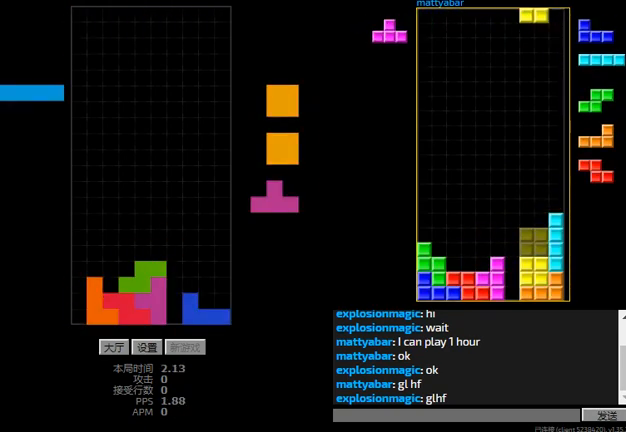
{"keys": ["hd"], "events": [[33, "hd", "down"], [167, "hd", "up"], [267, "hd", "down"], [433, "right", "up"]]}
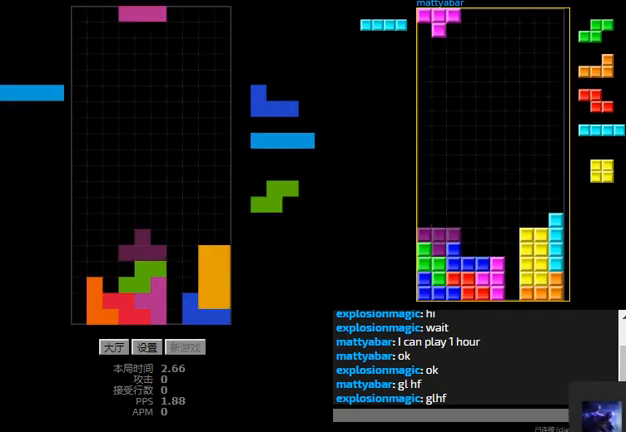
{"keys": ["right"], "events": [[67, "hd", "up"], [133, "r", "down"], [167, "left", "down"], [400, "r", "up"], [433, "left", "up"], [467, "right", "down"]]}
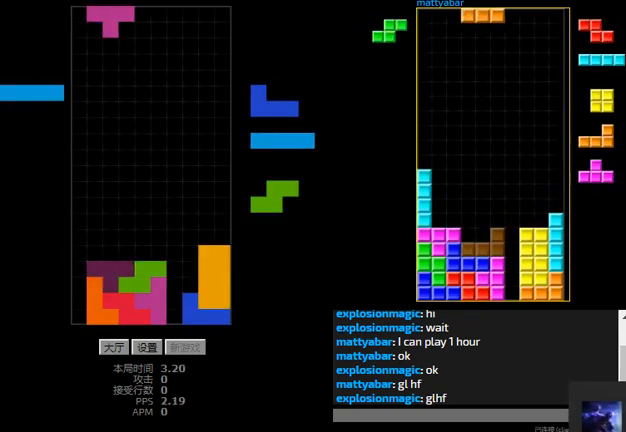
{"keys": [], "events": [[33, "right", "up"], [100, "hd", "down"], [167, "right", "down"], [200, "hd", "up"], [200, "r", "down"], [267, "r", "up"], [267, "right", "up"]]}
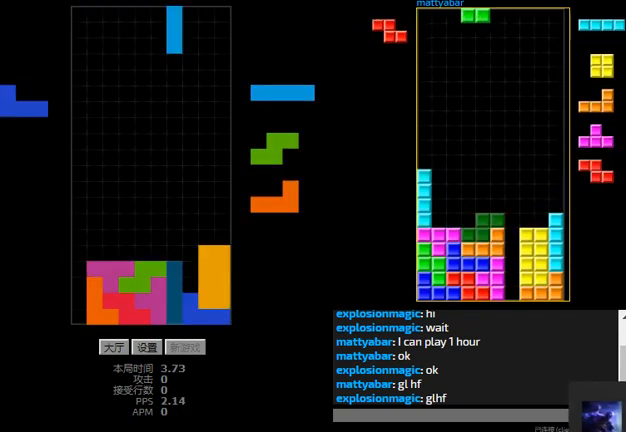
{"keys": ["hd", "l"], "events": [[167, "hd", "down"], [200, "right", "down"], [233, "r", "down"], [267, "hd", "up"], [300, "r", "up"], [400, "right", "up"], [433, "hd", "down"], [500, "l", "down"]]}
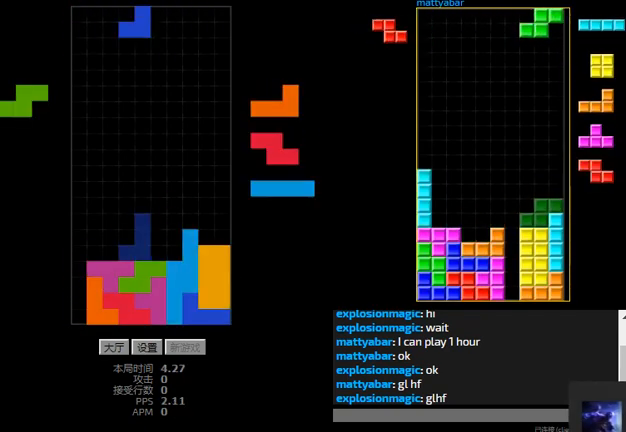
{"keys": ["right"], "events": [[33, "right", "down"], [67, "hd", "up"], [100, "l", "up"], [233, "hd", "down"], [233, "right", "up"], [467, "right", "down"], [500, "hd", "up"]]}
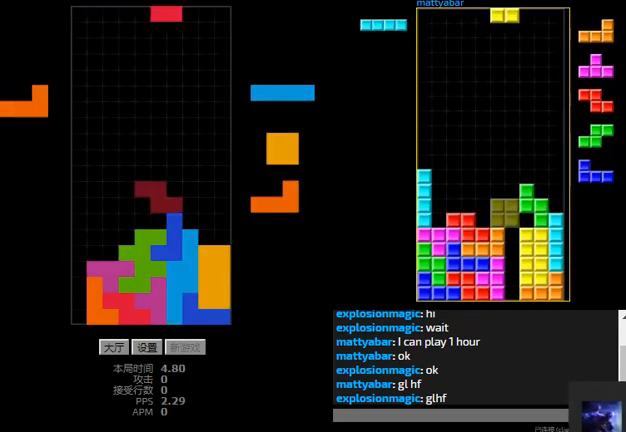
{"keys": ["hd"], "events": [[133, "hd", "down"], [133, "right", "up"], [267, "hd", "up"], [267, "r", "down"], [467, "hd", "down"], [467, "r", "up"]]}
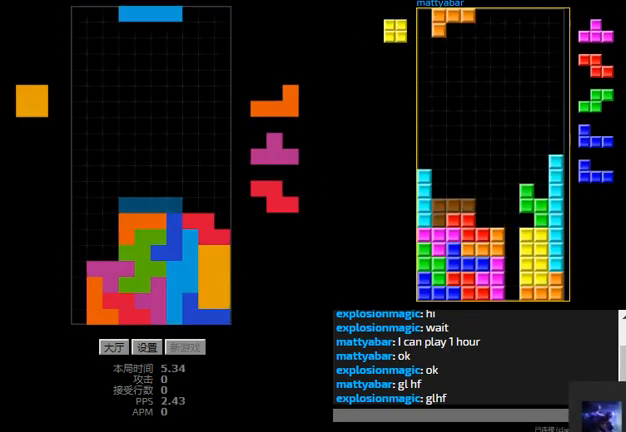
{"keys": ["hd"], "events": [[33, "left", "down"], [67, "l", "down"], [133, "hd", "up"], [167, "l", "up"], [233, "left", "up"], [400, "hd", "down"]]}
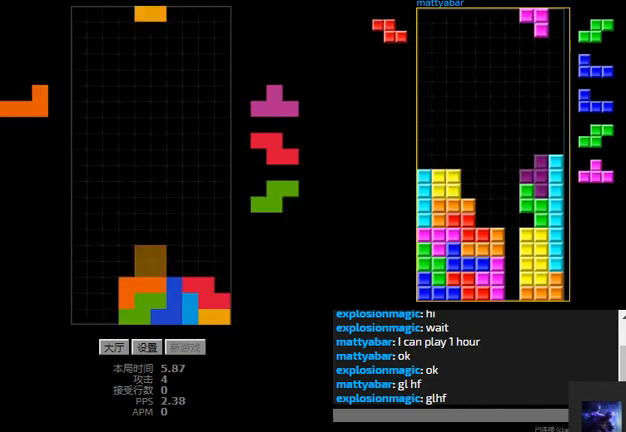
{"keys": ["left"], "events": [[33, "right", "down"], [67, "hd", "up"], [267, "right", "up"], [300, "left", "down"]]}
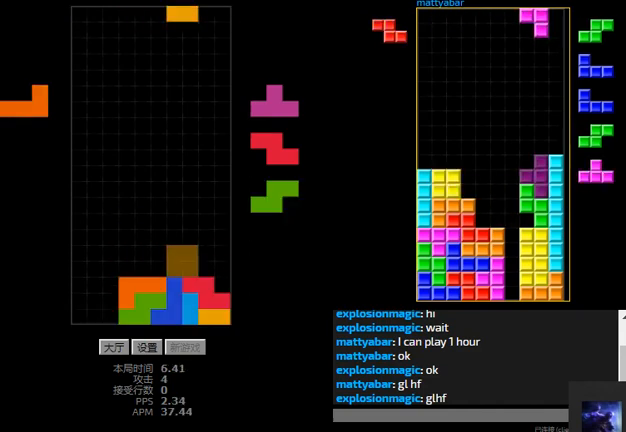
{"keys": ["hd", "right"], "events": [[33, "left", "up"], [233, "hd", "down"], [267, "l", "down"], [300, "right", "down"], [367, "hd", "up"], [400, "l", "up"], [467, "hd", "down"]]}
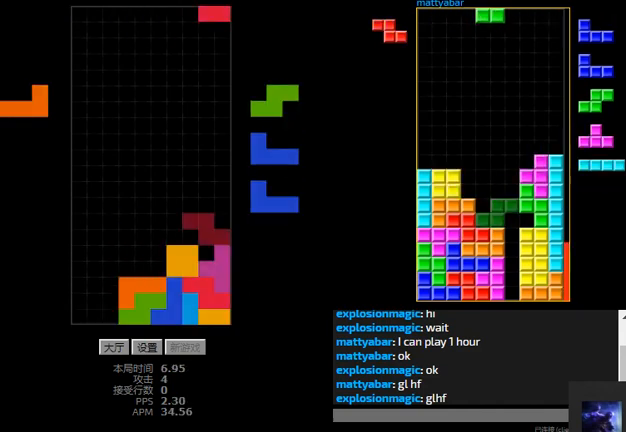
{"keys": ["left", "r"], "events": [[67, "r", "down"], [100, "hd", "up"], [133, "hd", "down"], [133, "r", "up"], [233, "hd", "up"], [267, "left", "down"], [300, "right", "up"], [333, "hd", "down"], [467, "hd", "up"], [467, "r", "down"]]}
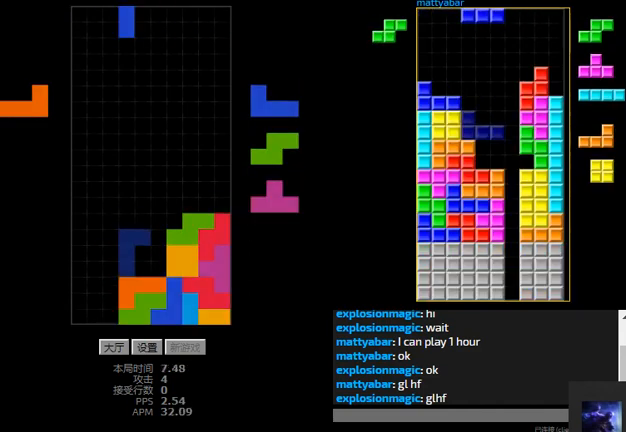
{"keys": [], "events": [[67, "r", "up"], [100, "left", "up"], [167, "hd", "down"], [300, "hd", "up"], [367, "hd", "down"], [500, "hd", "up"]]}
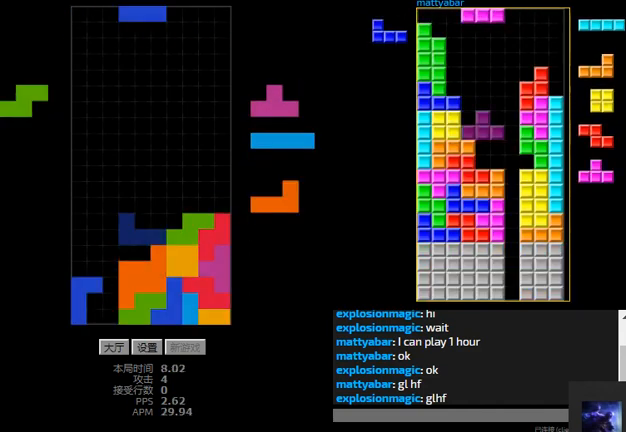
{"keys": ["right"], "events": [[33, "left", "down"], [133, "left", "up"], [167, "hd", "down"], [267, "right", "down"], [333, "right", "up"], [400, "right", "down"], [500, "hd", "up"]]}
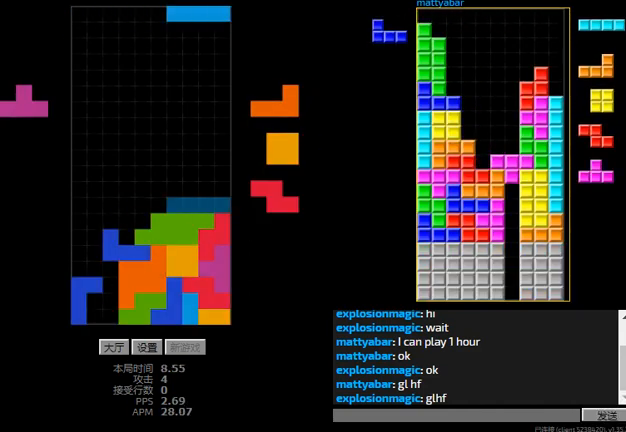
{"keys": ["hd", "right"], "events": [[233, "hd", "down"], [367, "hd", "up"], [467, "hd", "down"]]}
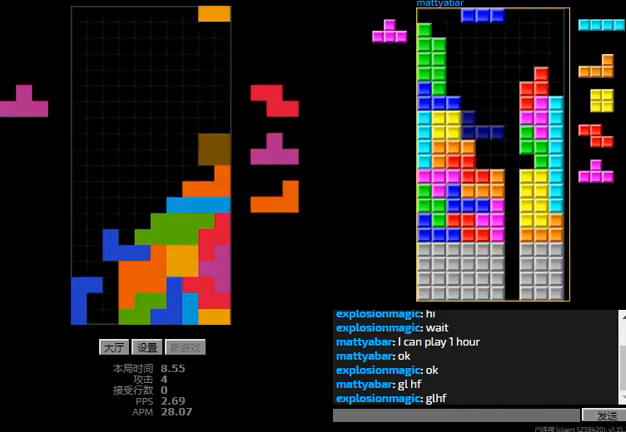
{"keys": ["left", "sd"], "events": [[100, "hd", "up"], [100, "left", "down"], [100, "right", "up"], [167, "hd", "down"], [167, "left", "up"], [200, "l", "down"], [300, "l", "up"], [367, "left", "down"], [400, "hd", "up"], [400, "r", "down"], [433, "r", "up"], [500, "sd", "down"]]}
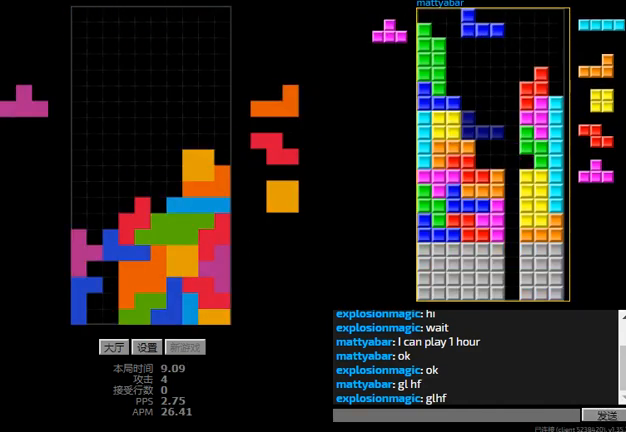
{"keys": ["r", "sd"], "events": [[100, "left", "up"], [133, "l", "down"], [233, "sd", "up"], [300, "hd", "down"], [333, "l", "up"], [367, "left", "down"], [433, "hd", "up"], [433, "sd", "down"], [500, "left", "up"], [500, "r", "down"]]}
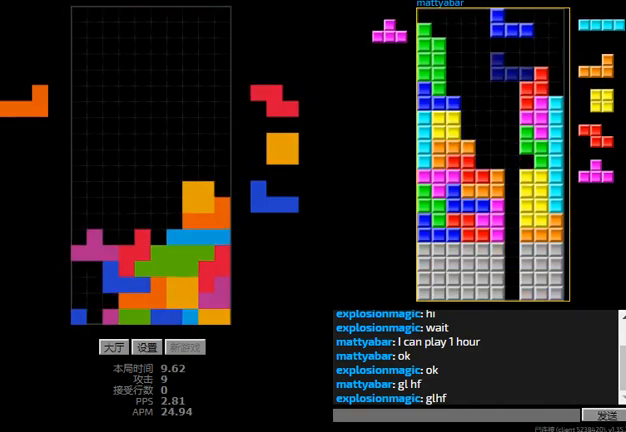
{"keys": ["hd", "left"], "events": [[100, "left", "down"], [100, "r", "up"], [200, "left", "up"], [200, "r", "down"], [233, "sd", "up"], [267, "hd", "down"], [267, "r", "up"], [300, "left", "down"], [367, "hd", "up"], [367, "r", "down"], [467, "hd", "down"], [467, "r", "up"]]}
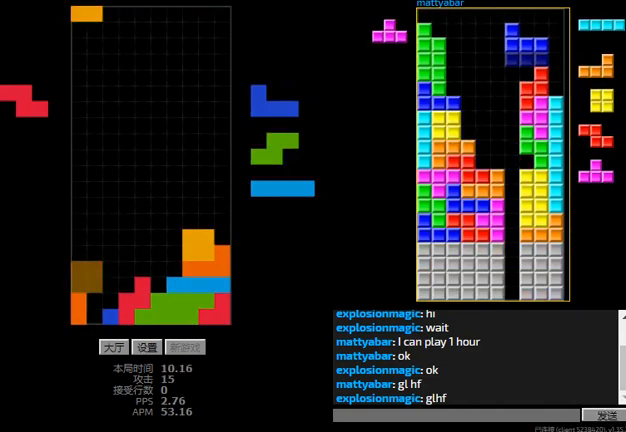
{"keys": ["left"], "events": [[33, "l", "down"], [100, "hd", "up"], [133, "right", "down"], [167, "l", "up"], [167, "left", "up"], [200, "right", "up"], [233, "hd", "down"], [333, "left", "down"], [400, "hd", "up"]]}
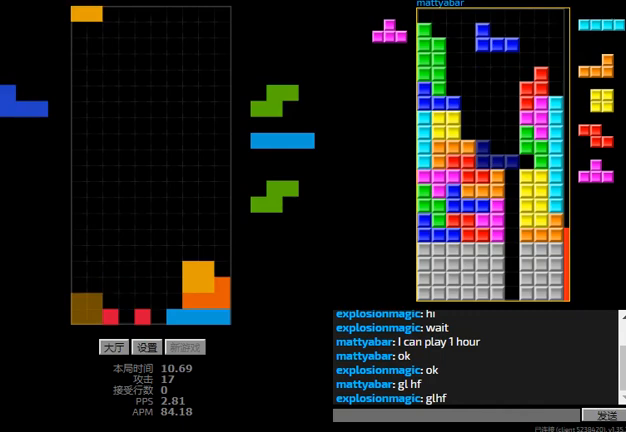
{"keys": [], "events": [[67, "hd", "down"], [67, "left", "up"], [133, "l", "down"], [133, "left", "down"], [167, "hd", "up"], [233, "l", "up"], [233, "left", "up"]]}
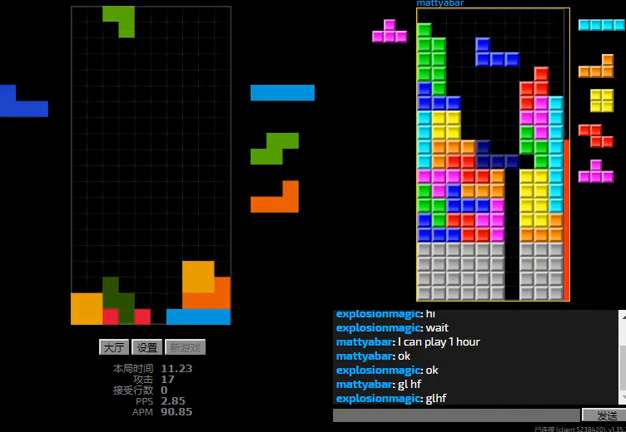
{"keys": [], "events": [[133, "hd", "down"], [267, "hd", "up"], [300, "r", "down"], [300, "right", "down"], [400, "r", "up"], [400, "right", "up"]]}